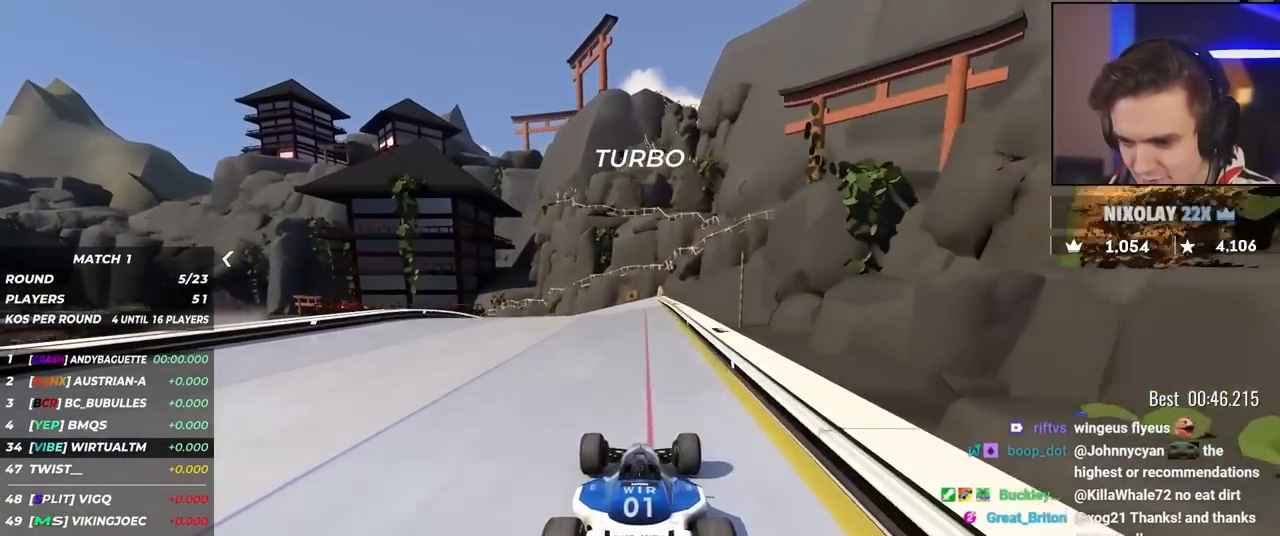
Gameplay with keyboard; each line is a JSON object with the keys held at the frame after it. "events" lists presses ("down") and releases ("up") of "brake", "down", "left", "right" and "up" between this image and that frame as [ms after this image, input, new state], when the widget could be followed in between. No other keys are recorded. Mouse input is not recorded. Key names are as the overlay labels them; some are game actions (e.g. jump) rather than physical keys.
{"keys": ["left", "up"], "events": [[34, "left", "down"]]}
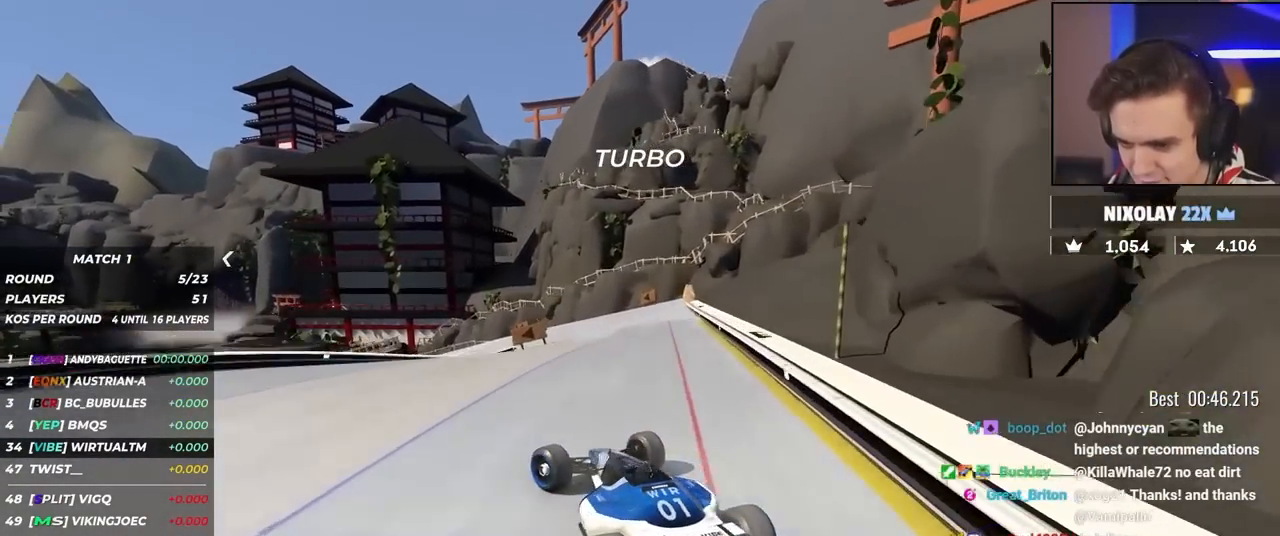
{"keys": ["right", "up"], "events": [[184, "up", "up"], [234, "left", "up"], [267, "right", "down"], [284, "up", "down"]]}
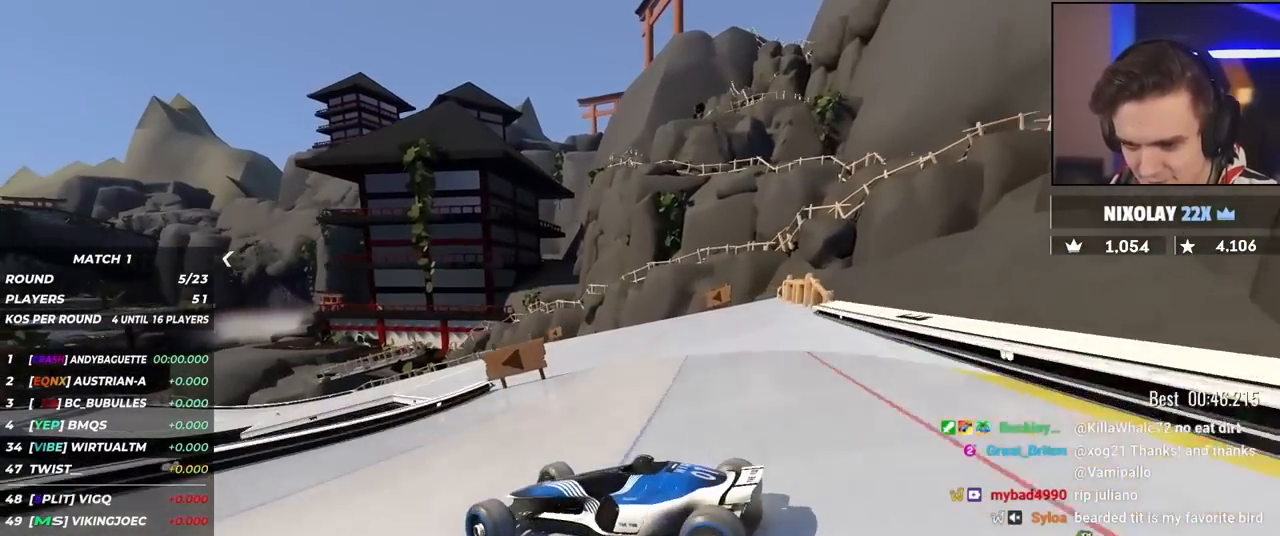
{"keys": ["right", "up"], "events": [[434, "up", "up"], [484, "up", "down"]]}
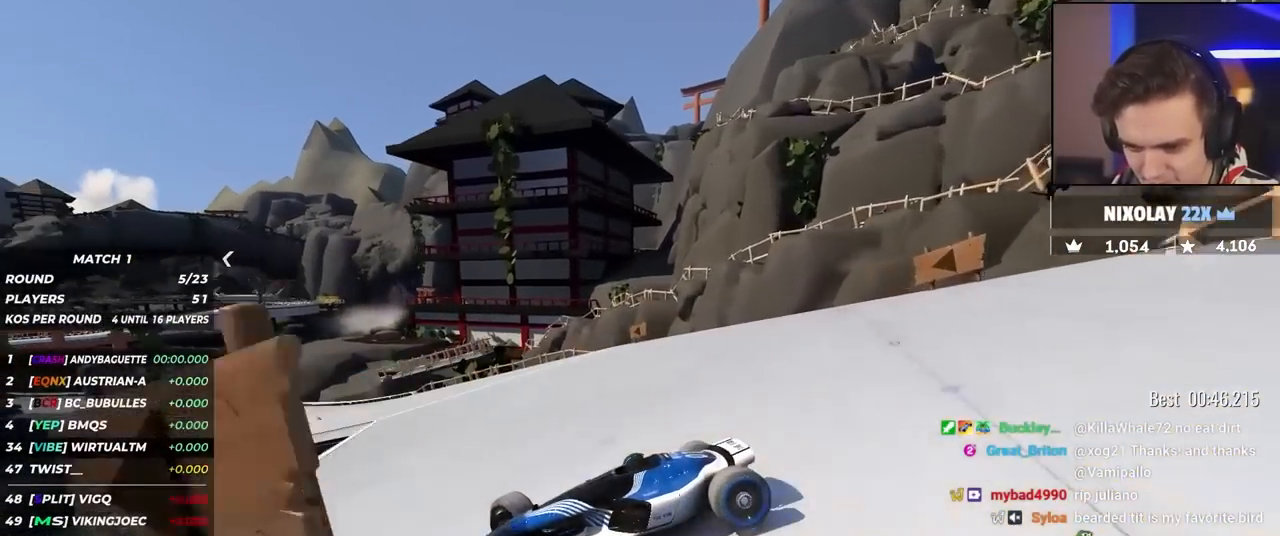
{"keys": ["right", "up"], "events": []}
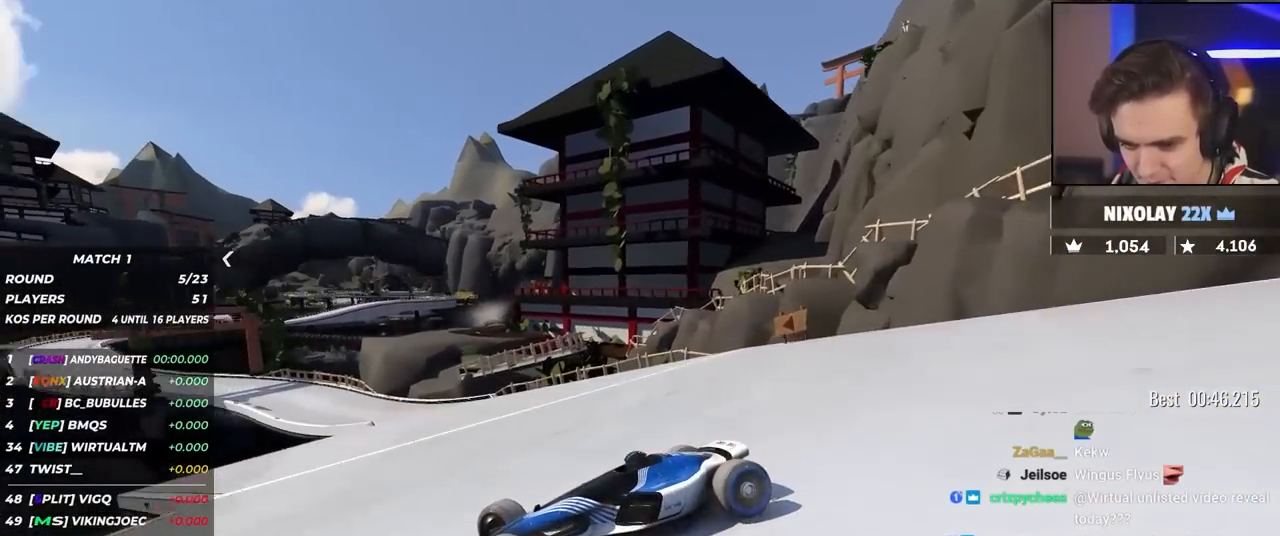
{"keys": ["right", "up"], "events": []}
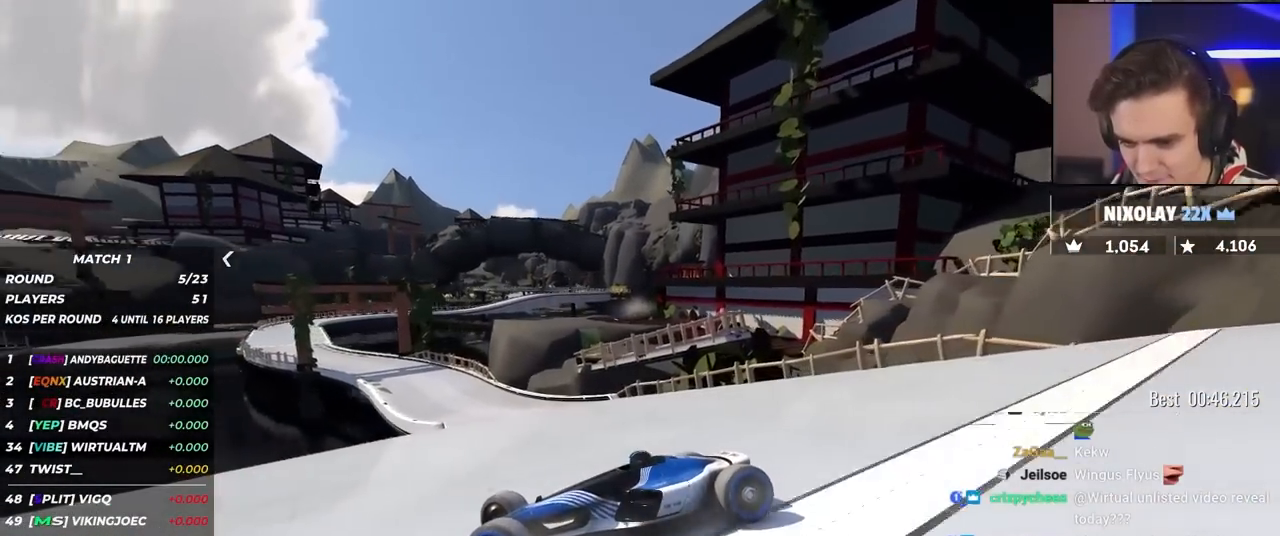
{"keys": ["right", "up"], "events": []}
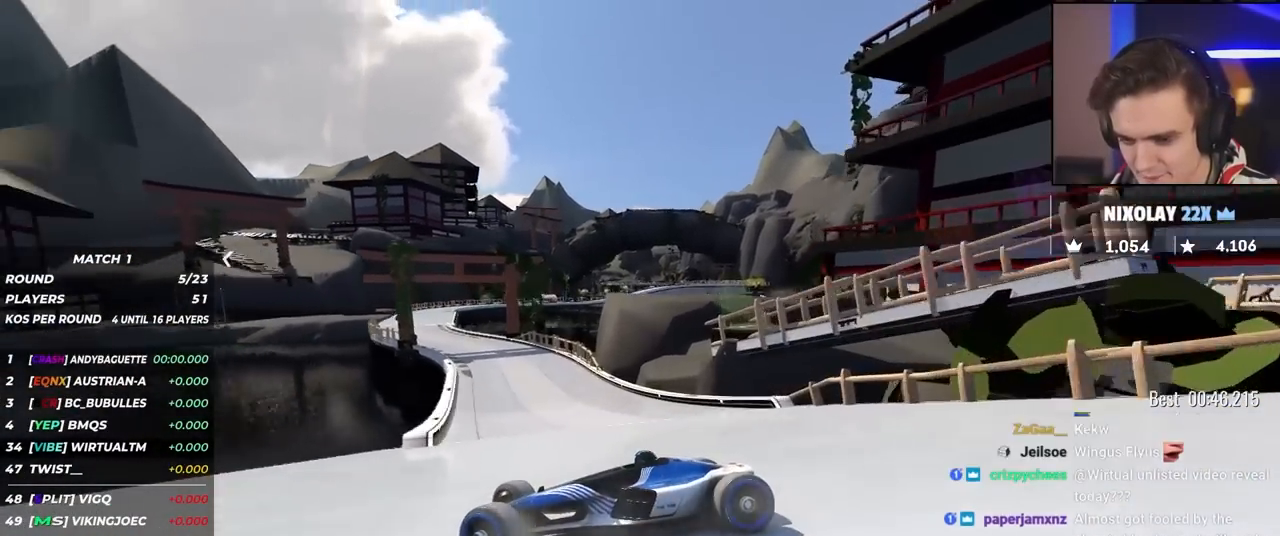
{"keys": ["right", "up"], "events": []}
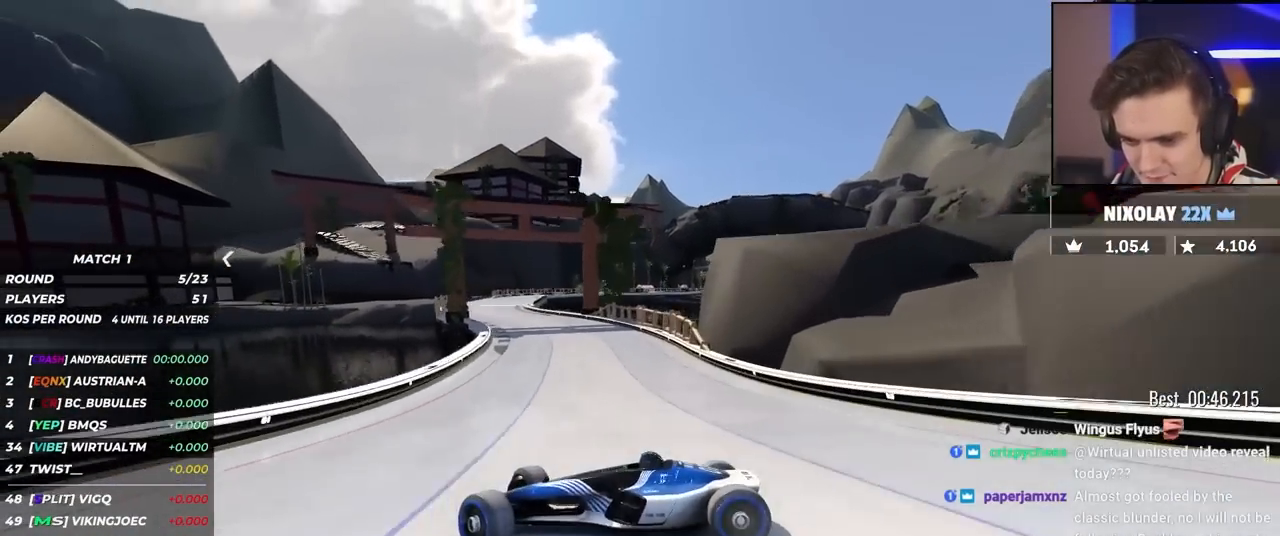
{"keys": ["right", "up"], "events": []}
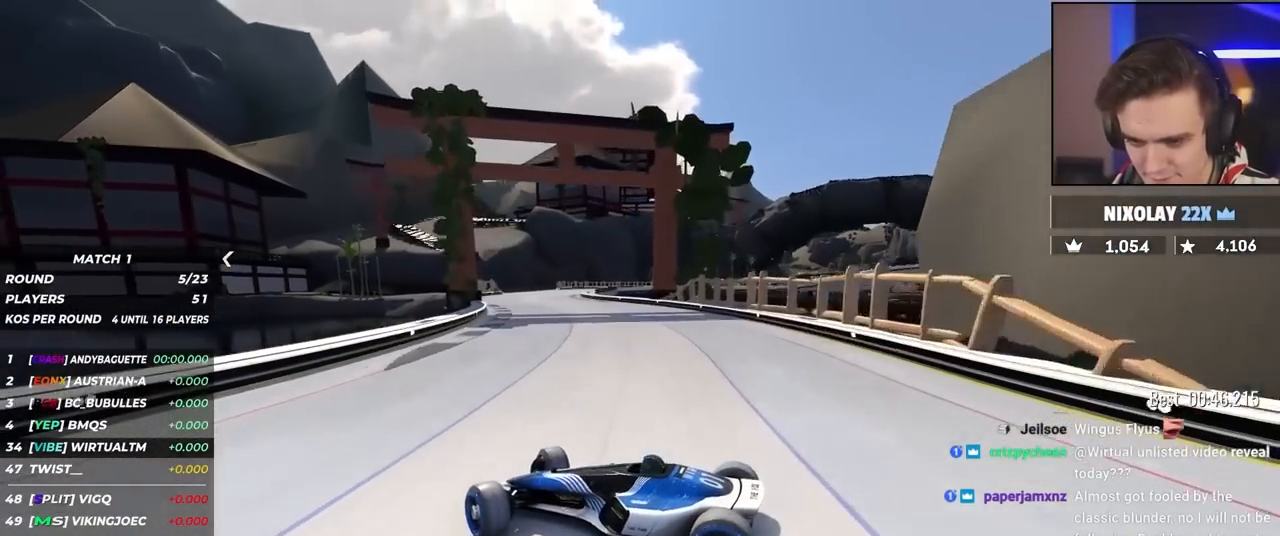
{"keys": ["right", "up"], "events": []}
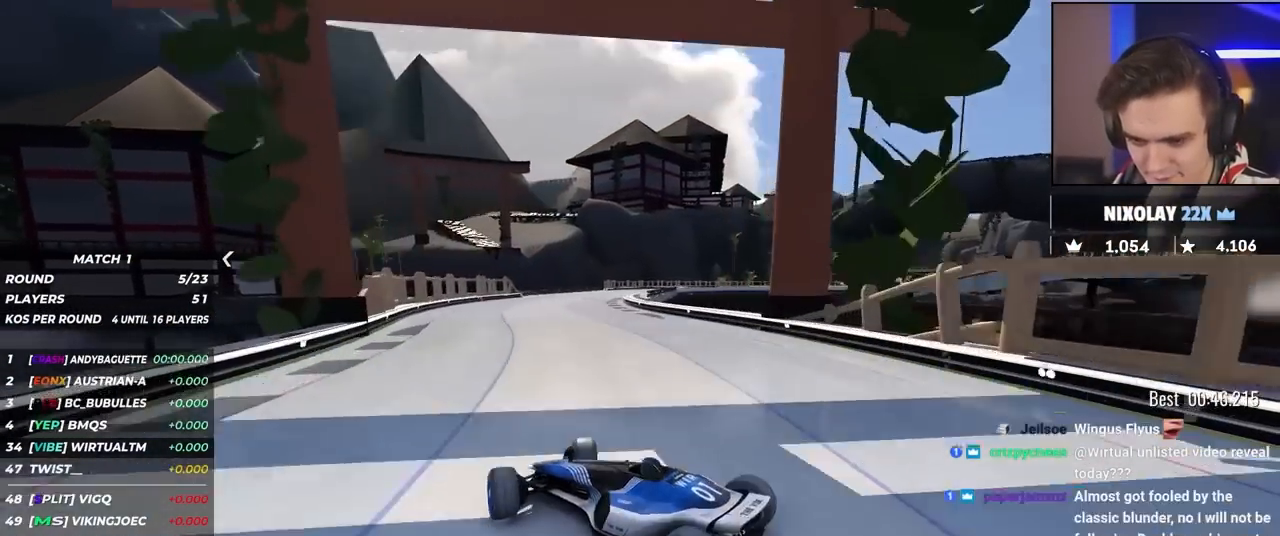
{"keys": ["up"], "events": [[200, "right", "up"], [334, "right", "down"], [484, "right", "up"]]}
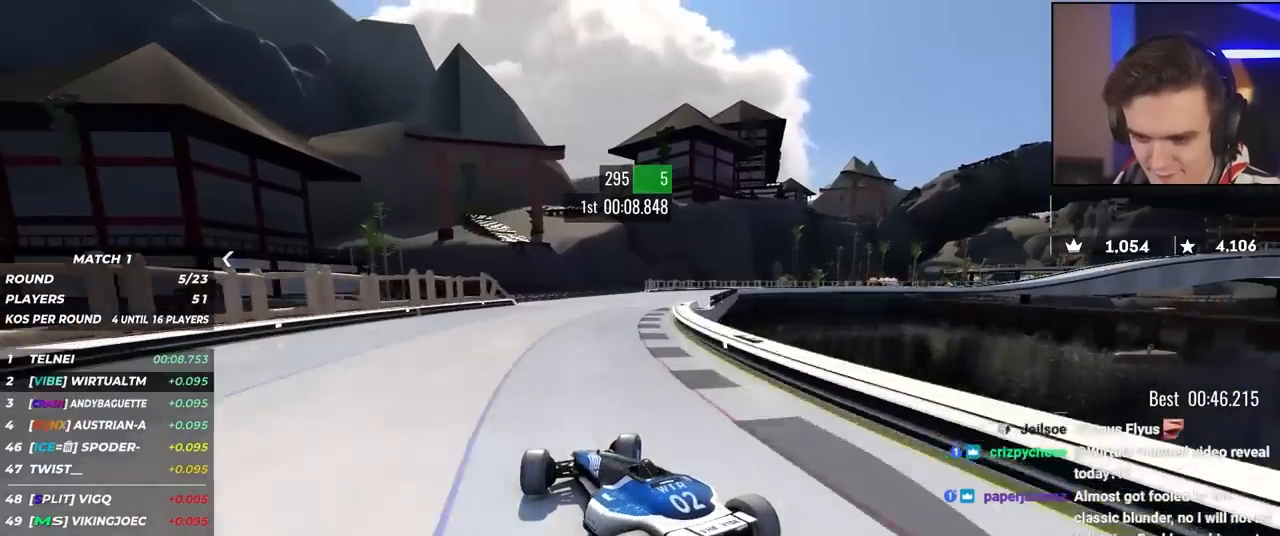
{"keys": ["right", "up"], "events": [[34, "right", "down"]]}
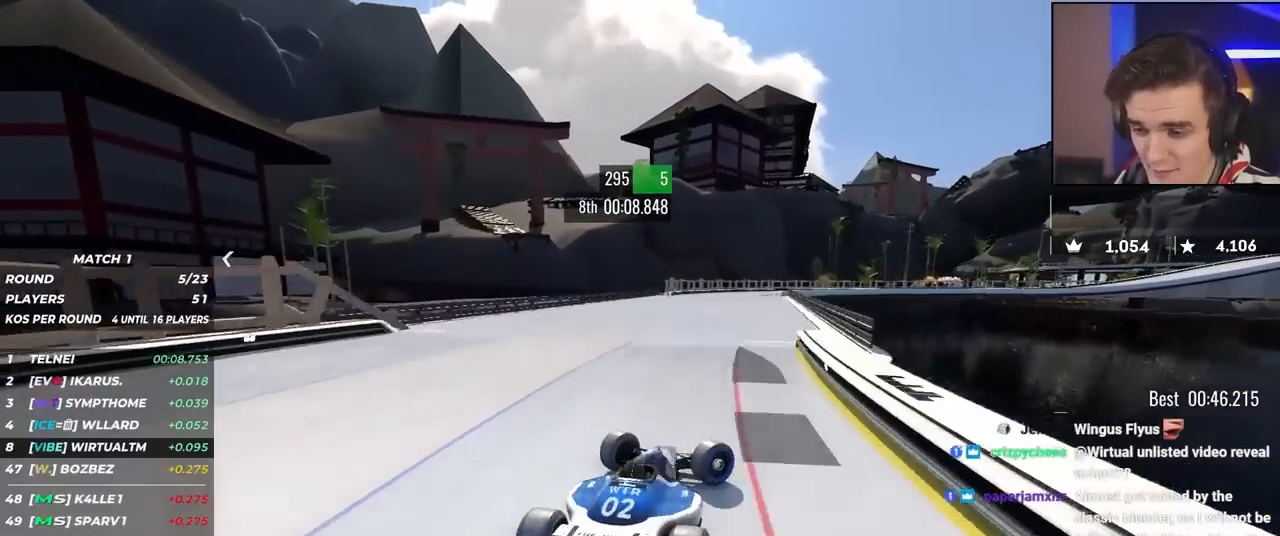
{"keys": ["left"], "events": [[134, "right", "up"], [184, "left", "down"], [467, "up", "up"]]}
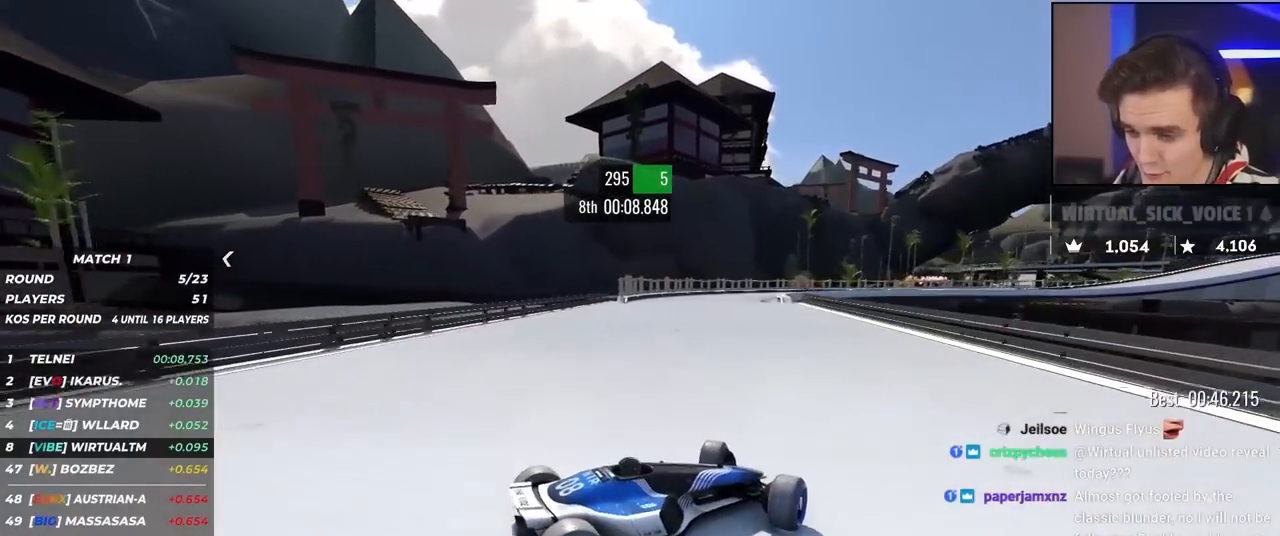
{"keys": ["left", "up"], "events": [[67, "up", "down"]]}
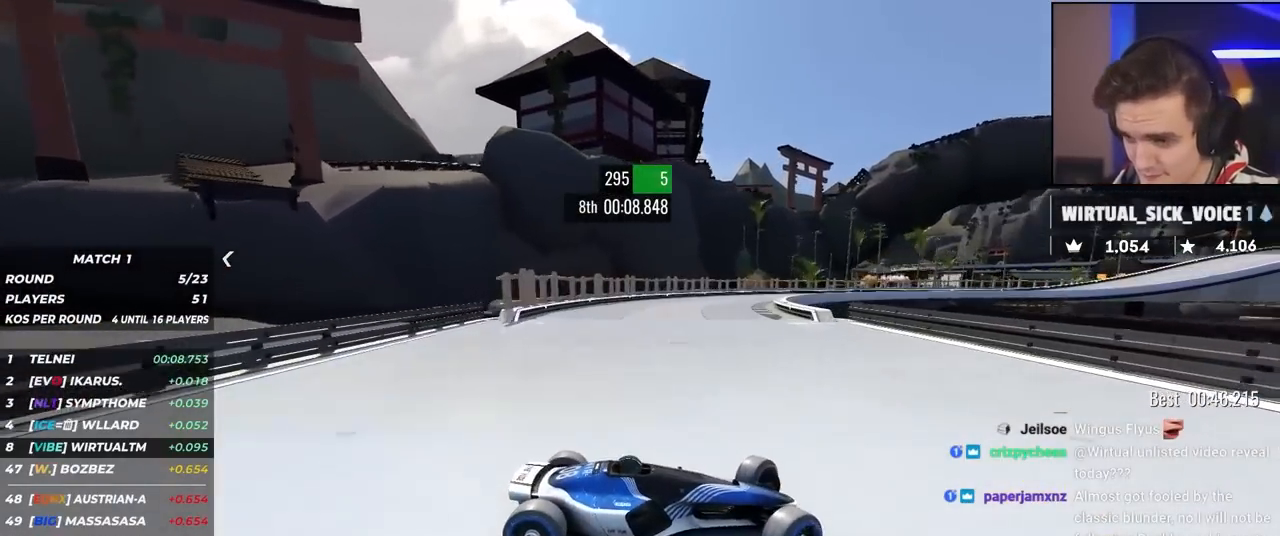
{"keys": ["left", "up"], "events": []}
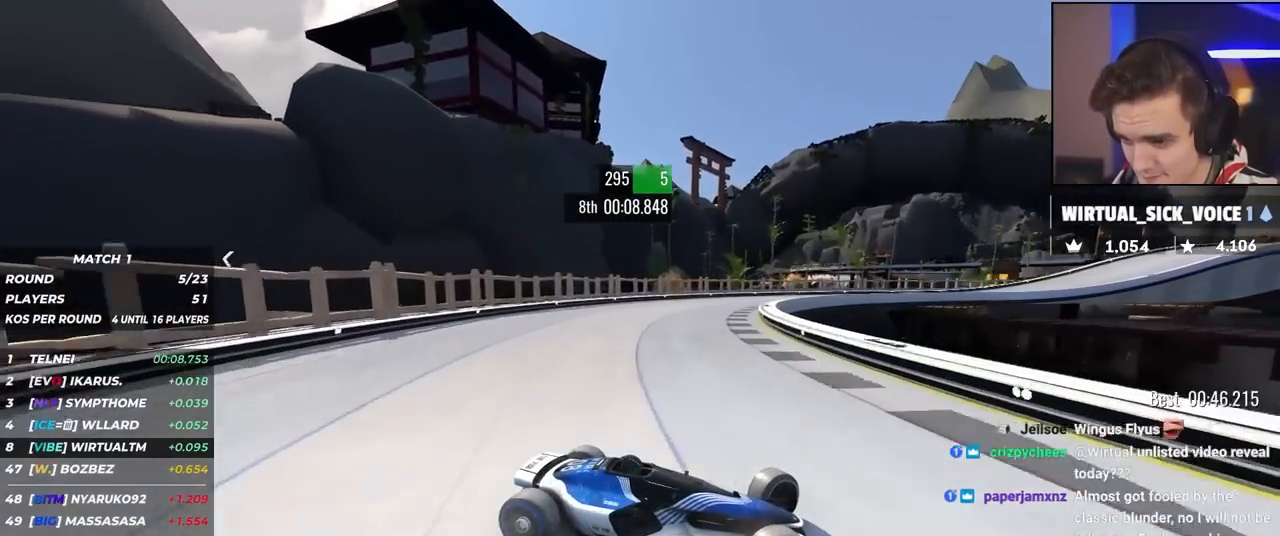
{"keys": ["left", "up"], "events": []}
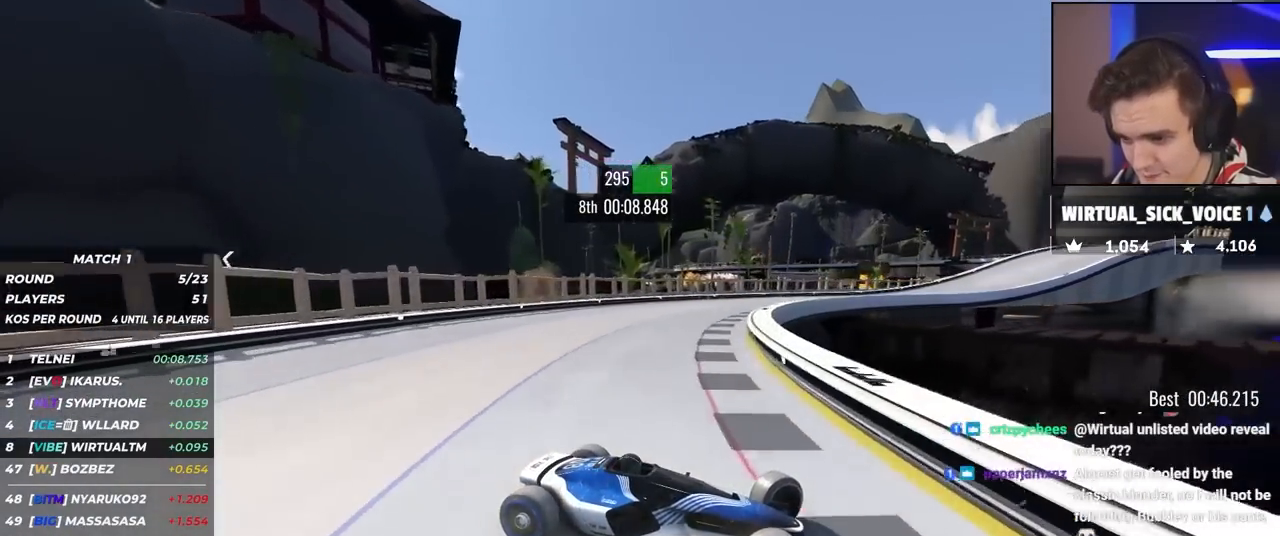
{"keys": ["left", "up"], "events": []}
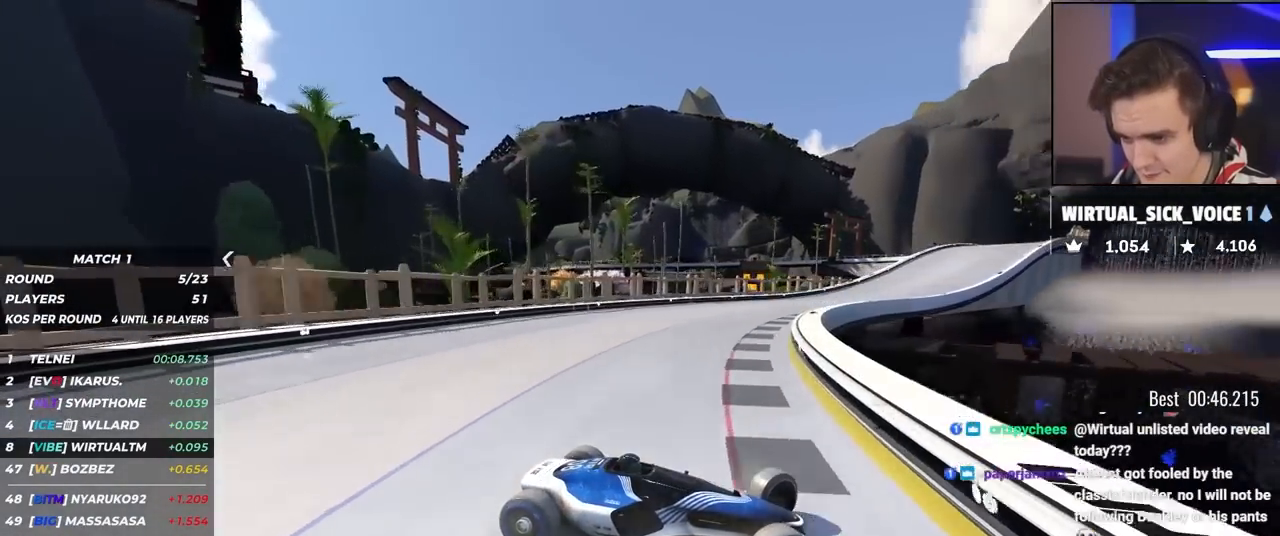
{"keys": ["left", "up"], "events": []}
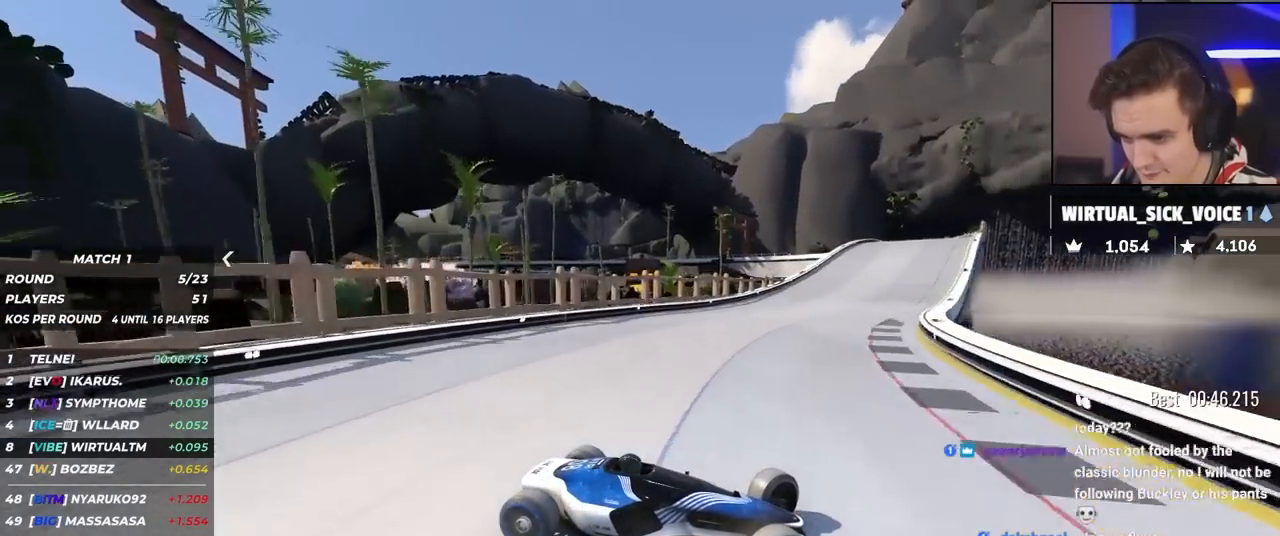
{"keys": ["left", "up"], "events": []}
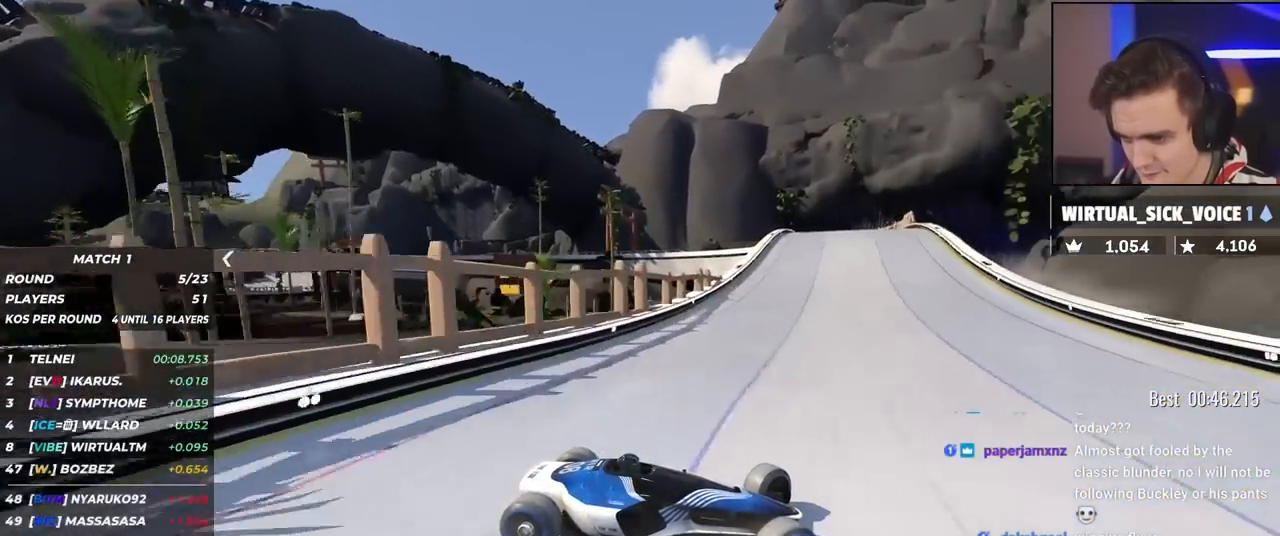
{"keys": ["left"], "events": [[67, "up", "up"], [117, "up", "down"], [400, "up", "up"]]}
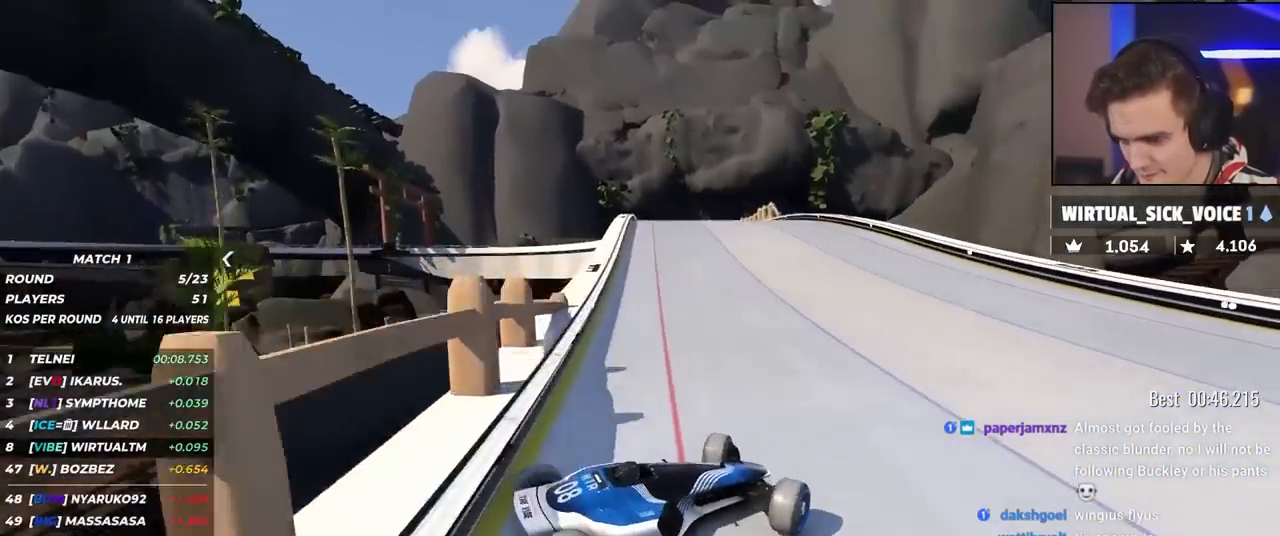
{"keys": ["left", "up"], "events": [[17, "up", "down"], [217, "up", "up"], [267, "up", "down"], [400, "left", "up"], [450, "left", "down"]]}
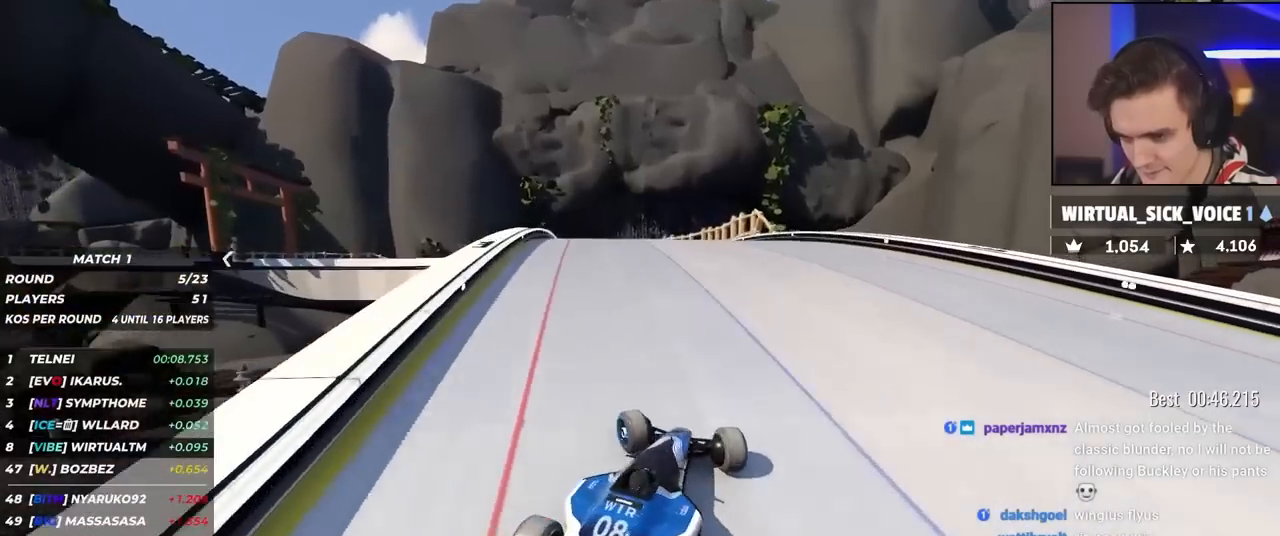
{"keys": ["left", "up"], "events": []}
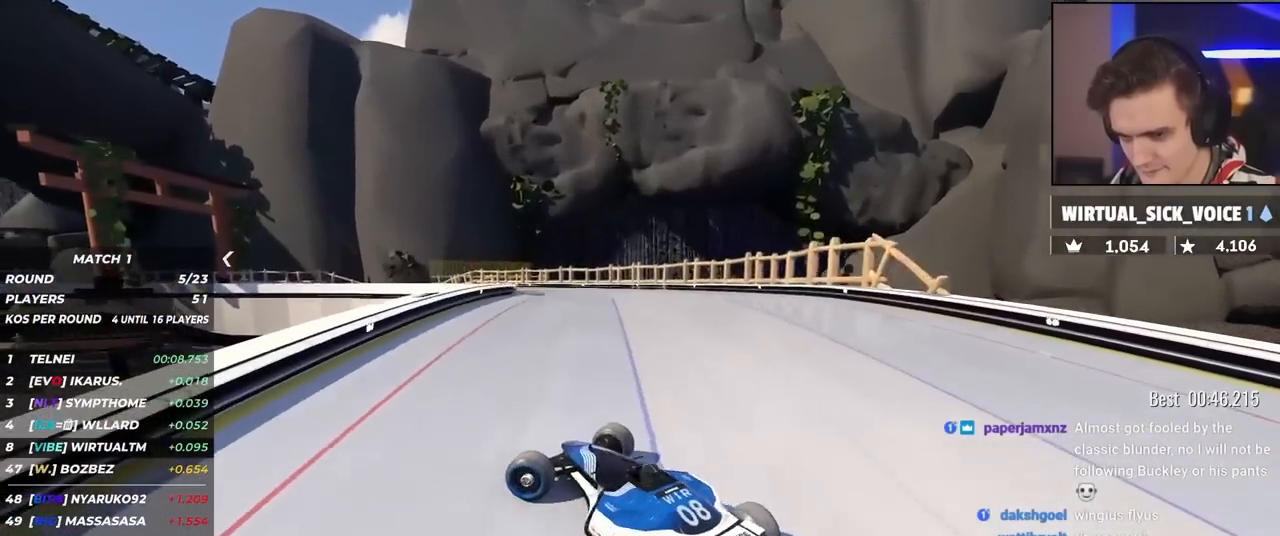
{"keys": ["right", "up"], "events": [[17, "right", "down"], [67, "left", "up"], [67, "up", "up"], [200, "up", "down"], [300, "right", "up"], [334, "right", "down"]]}
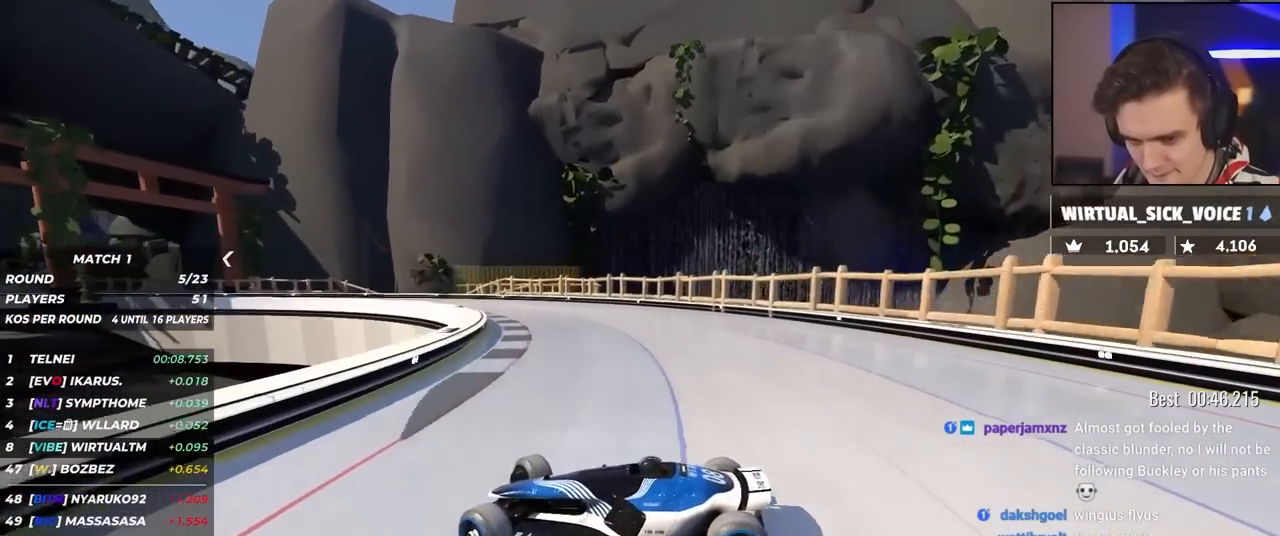
{"keys": ["right", "up"], "events": [[34, "up", "up"], [84, "up", "down"]]}
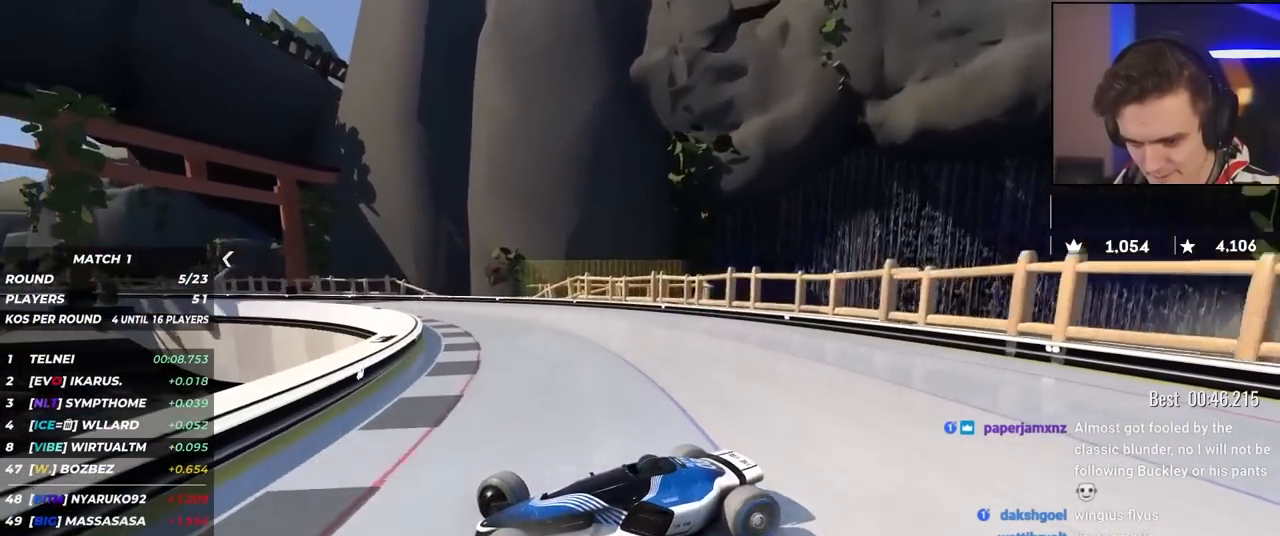
{"keys": ["right", "up"], "events": []}
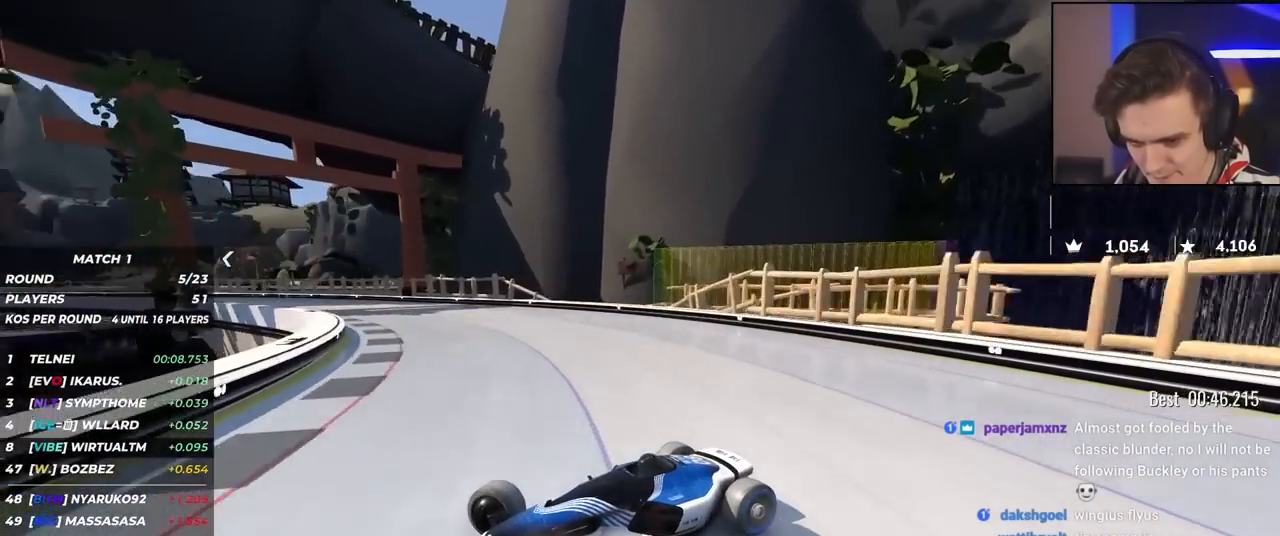
{"keys": ["right", "up"], "events": []}
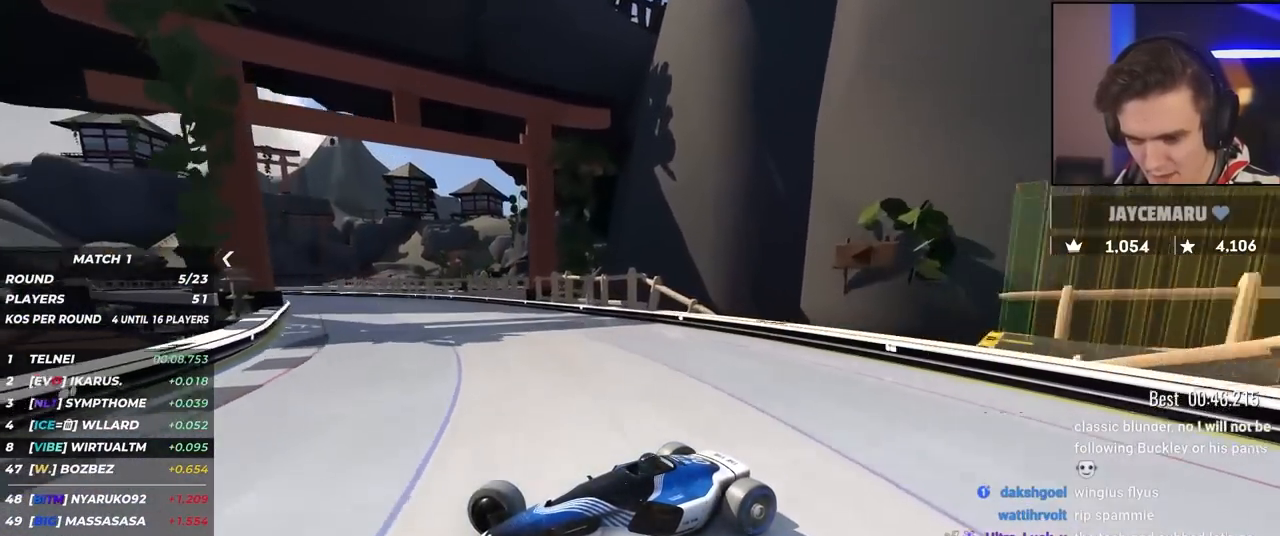
{"keys": ["right", "up"], "events": []}
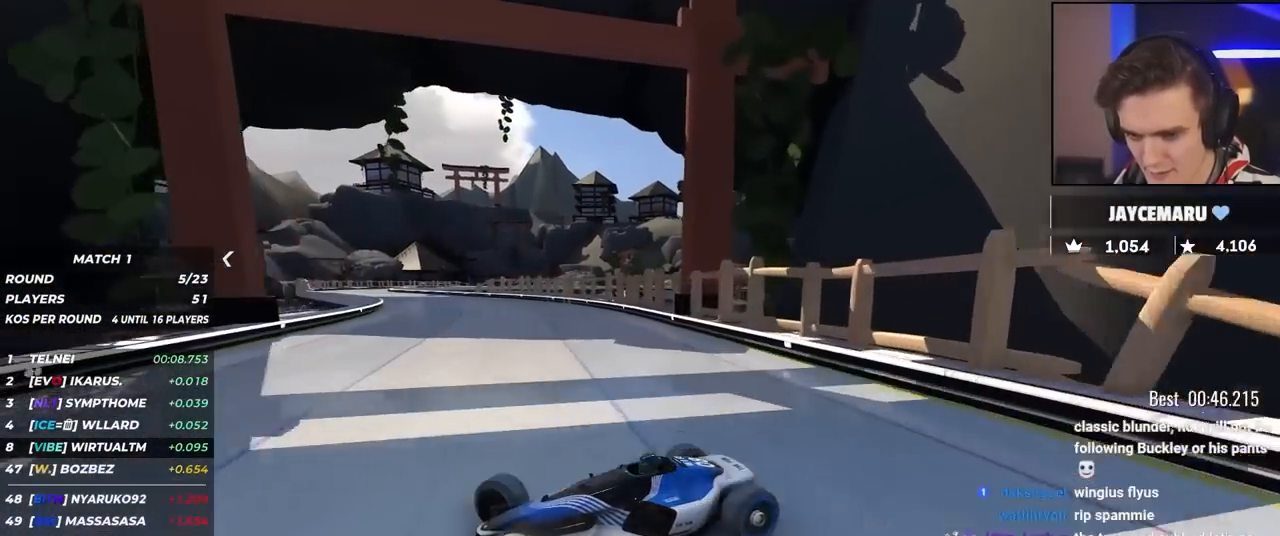
{"keys": ["right", "up"], "events": [[284, "up", "up"], [334, "up", "down"]]}
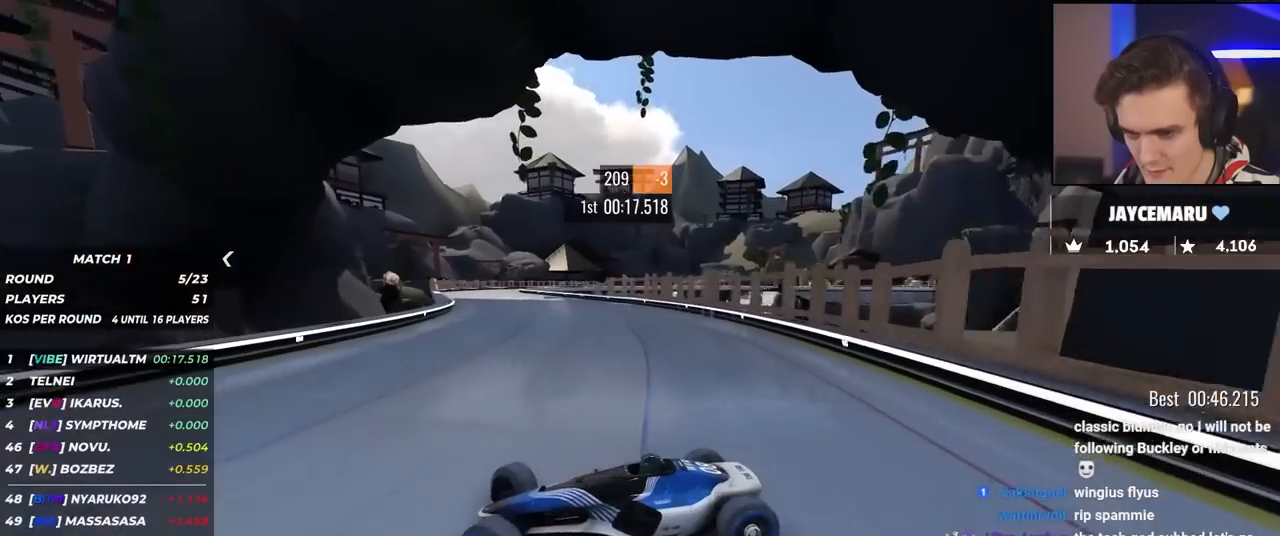
{"keys": ["right", "up"], "events": [[250, "up", "up"], [300, "up", "down"]]}
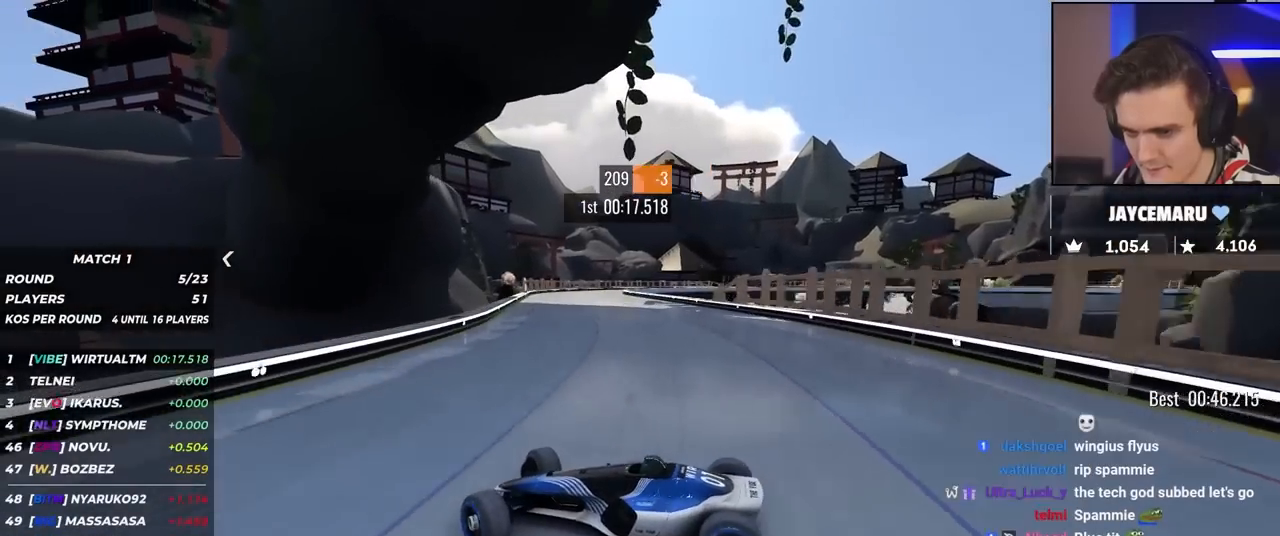
{"keys": ["right", "up"], "events": [[300, "up", "up"], [400, "up", "down"]]}
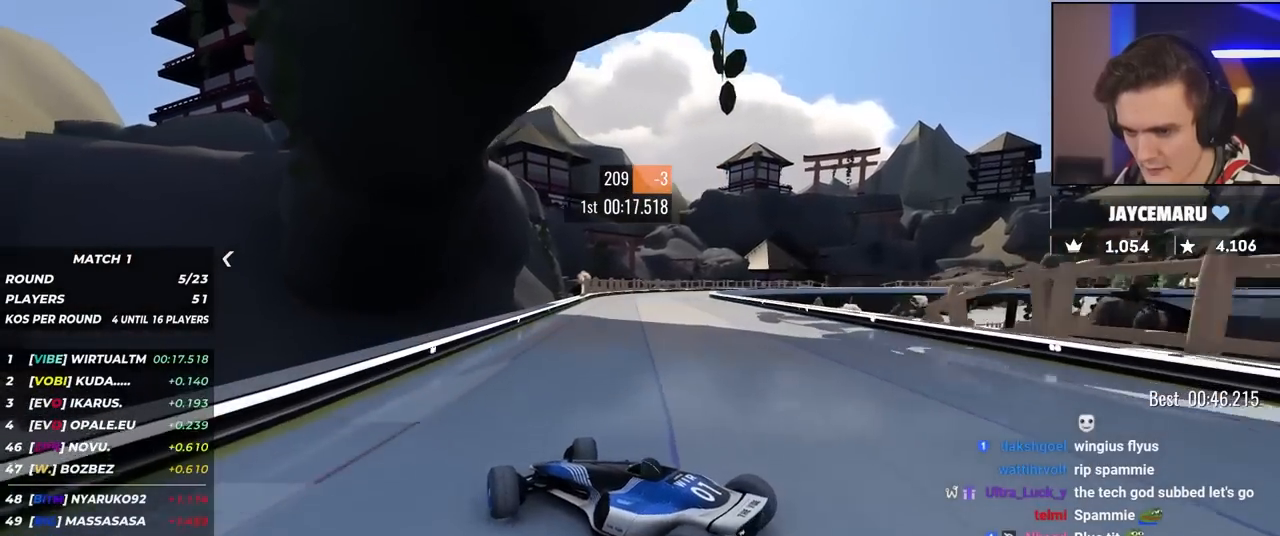
{"keys": ["right", "up"], "events": [[100, "up", "up"], [134, "up", "down"]]}